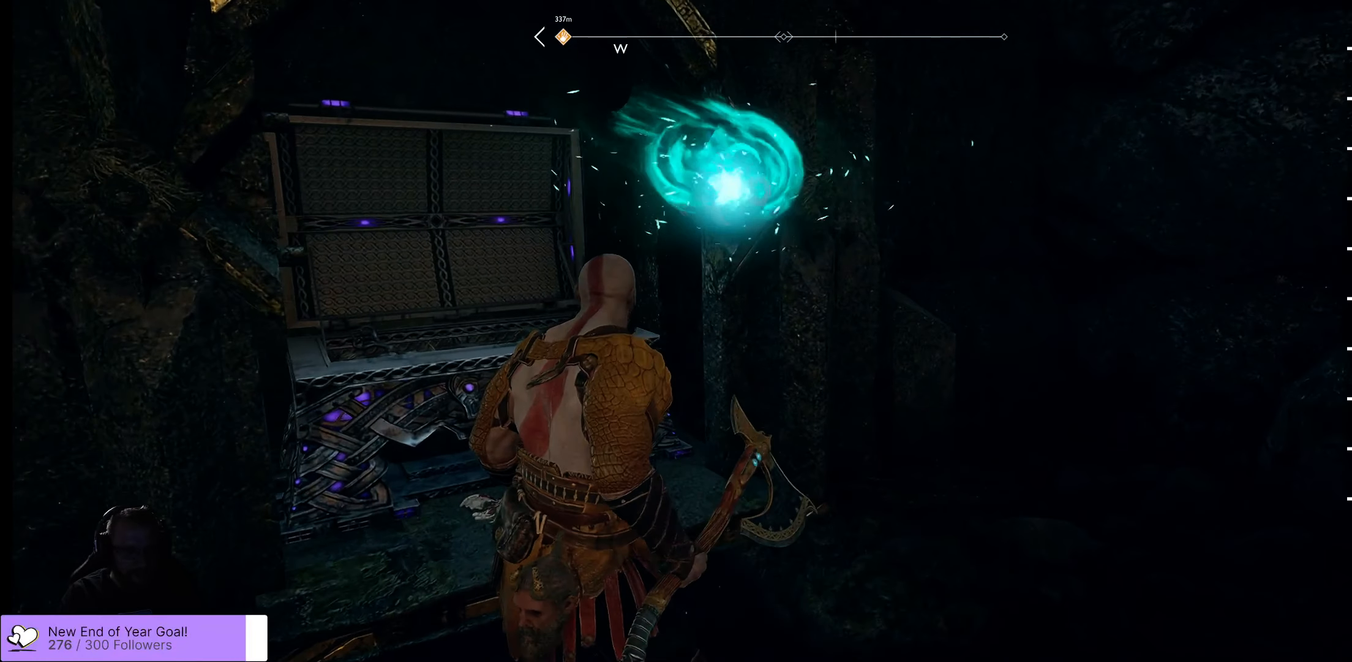
Gameplay with a controller (Xbox layout); each line is a JSON object with the inputs held at the frame after it. "events" lists button and stick changes between this image and that frame as [ms after this image, input, new state], when the widget could be followed in between.
{"buttons": [], "left_stick": "center", "right_stick": "center", "events": []}
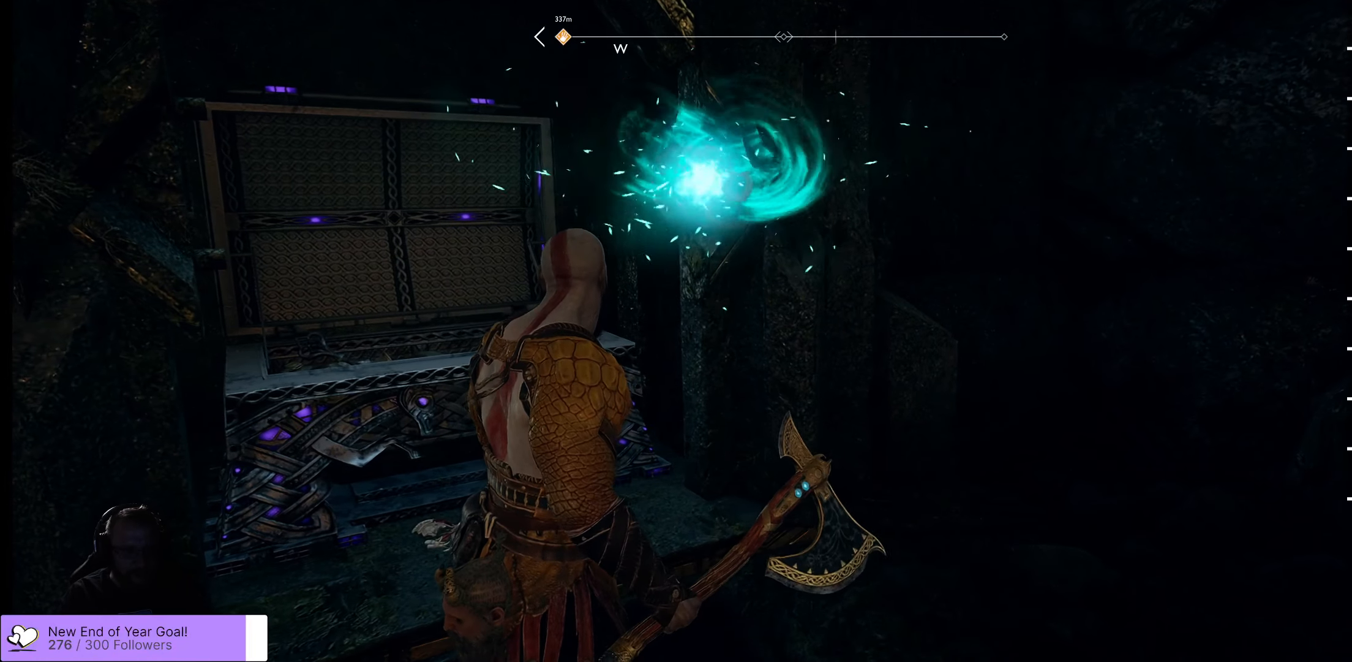
{"buttons": [], "left_stick": "up-right", "right_stick": "up-left", "events": [[167, "right_stick", "up-left"], [350, "left_stick", "right"], [483, "left_stick", "up-right"]]}
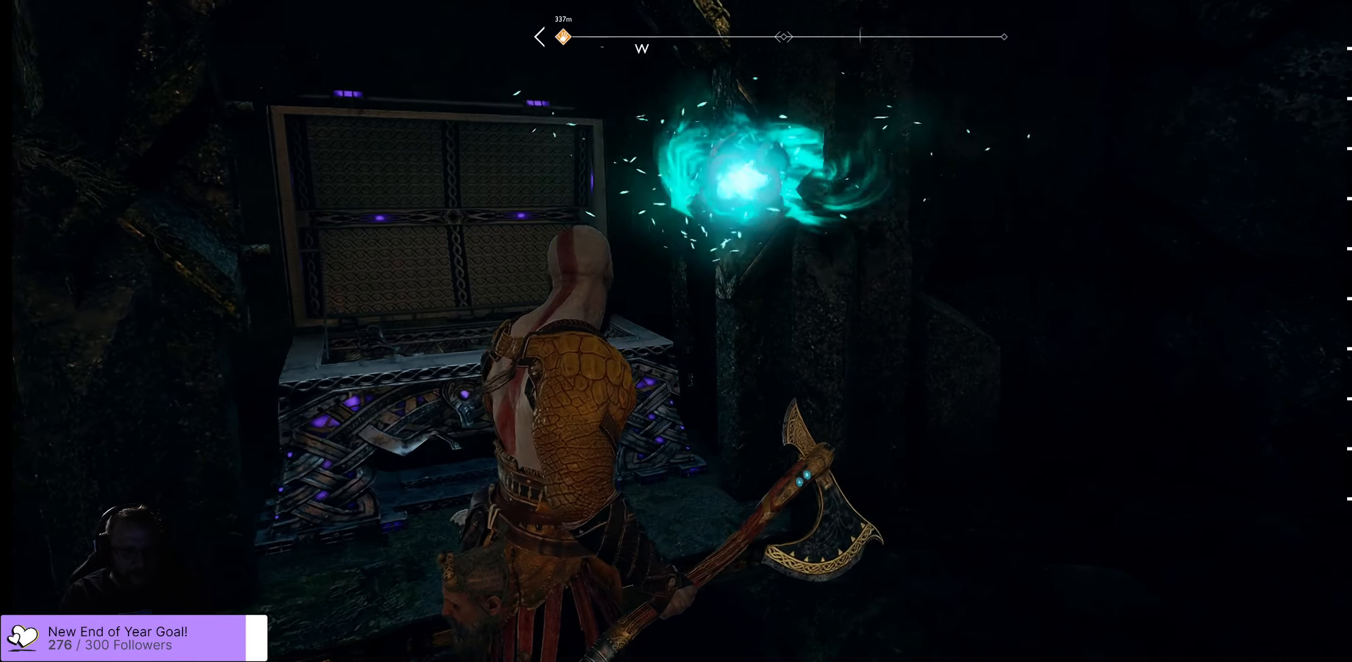
{"buttons": [], "left_stick": "center", "right_stick": "center", "events": [[150, "right_stick", "center"], [350, "left_stick", "center"]]}
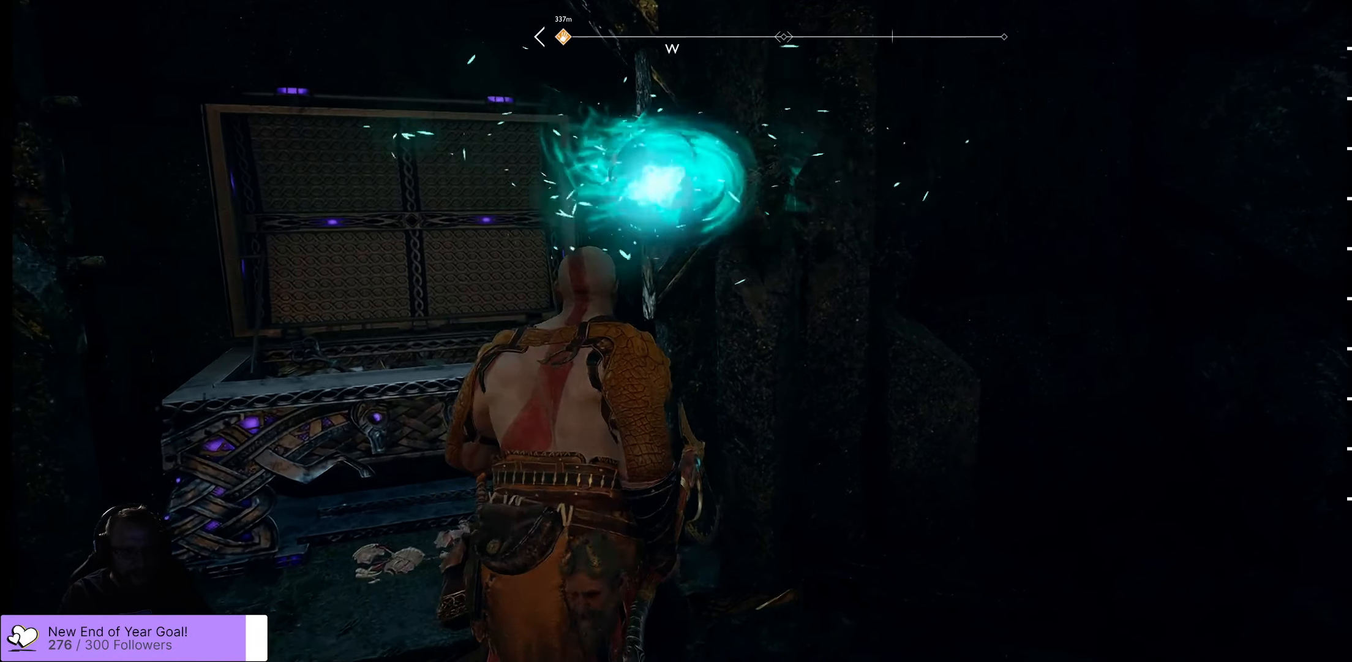
{"buttons": [], "left_stick": "center", "right_stick": "center", "events": []}
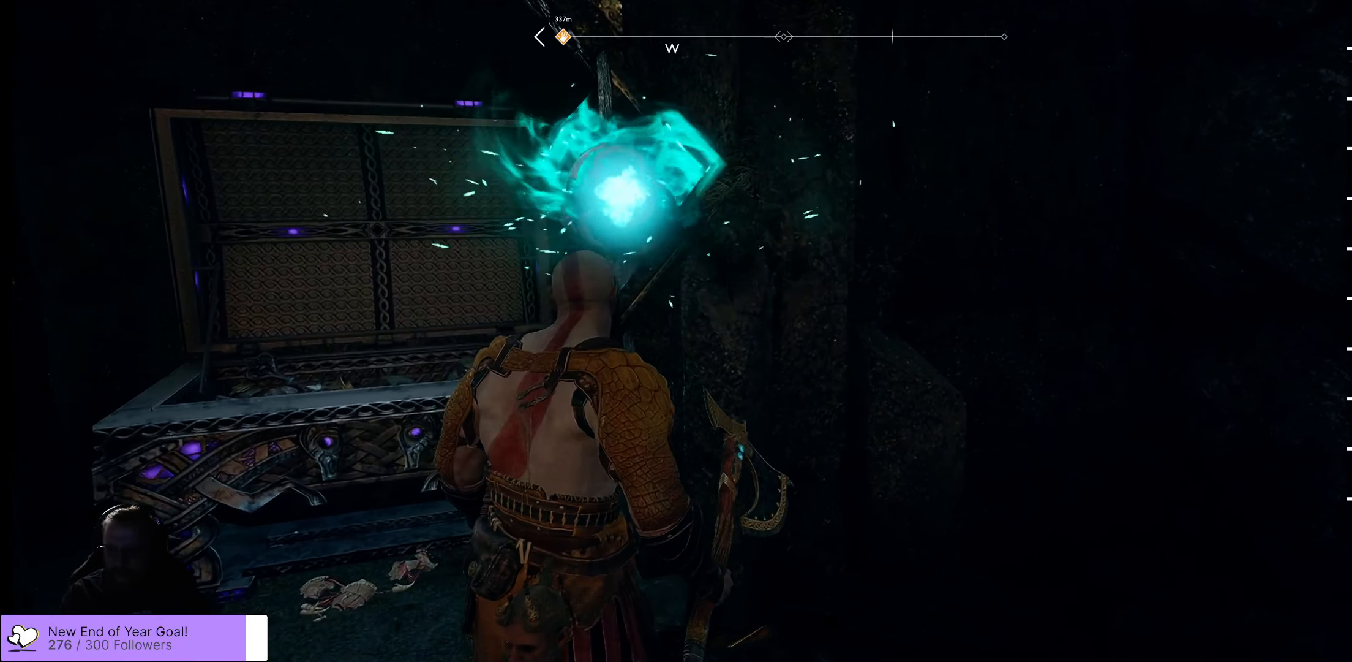
{"buttons": [], "left_stick": "center", "right_stick": "center", "events": []}
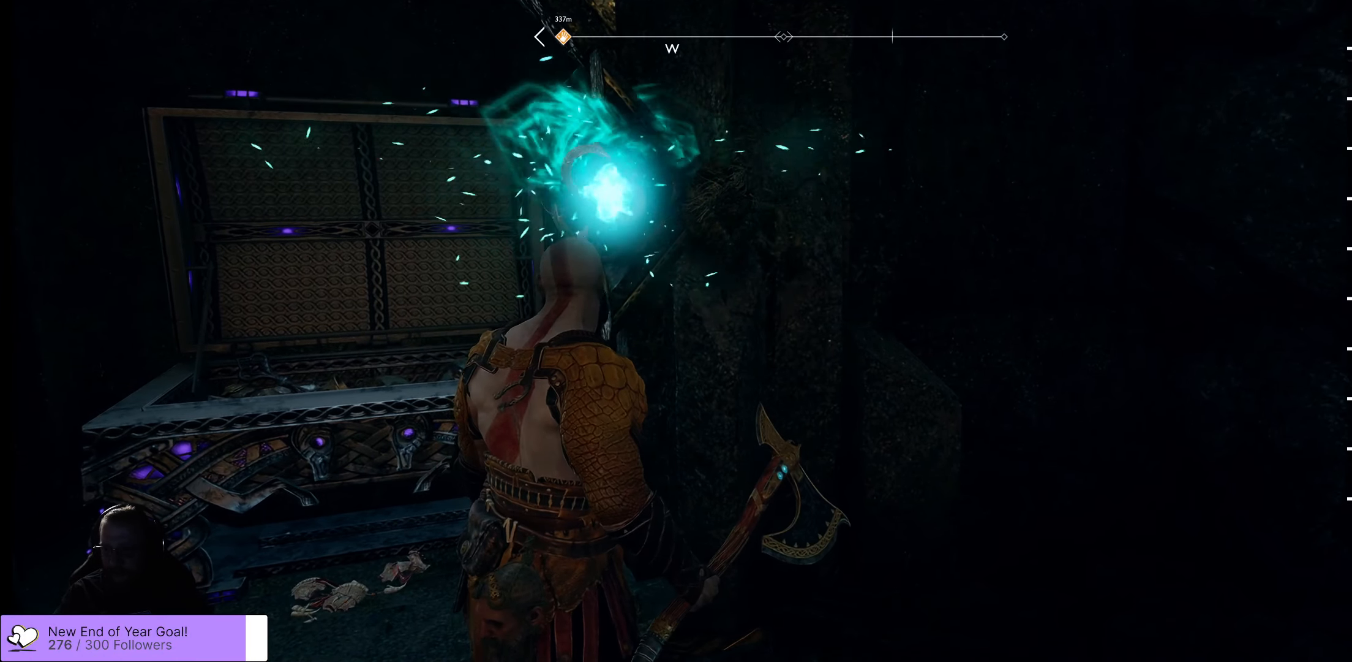
{"buttons": [], "left_stick": "down", "right_stick": "center", "events": [[317, "left_stick", "down"]]}
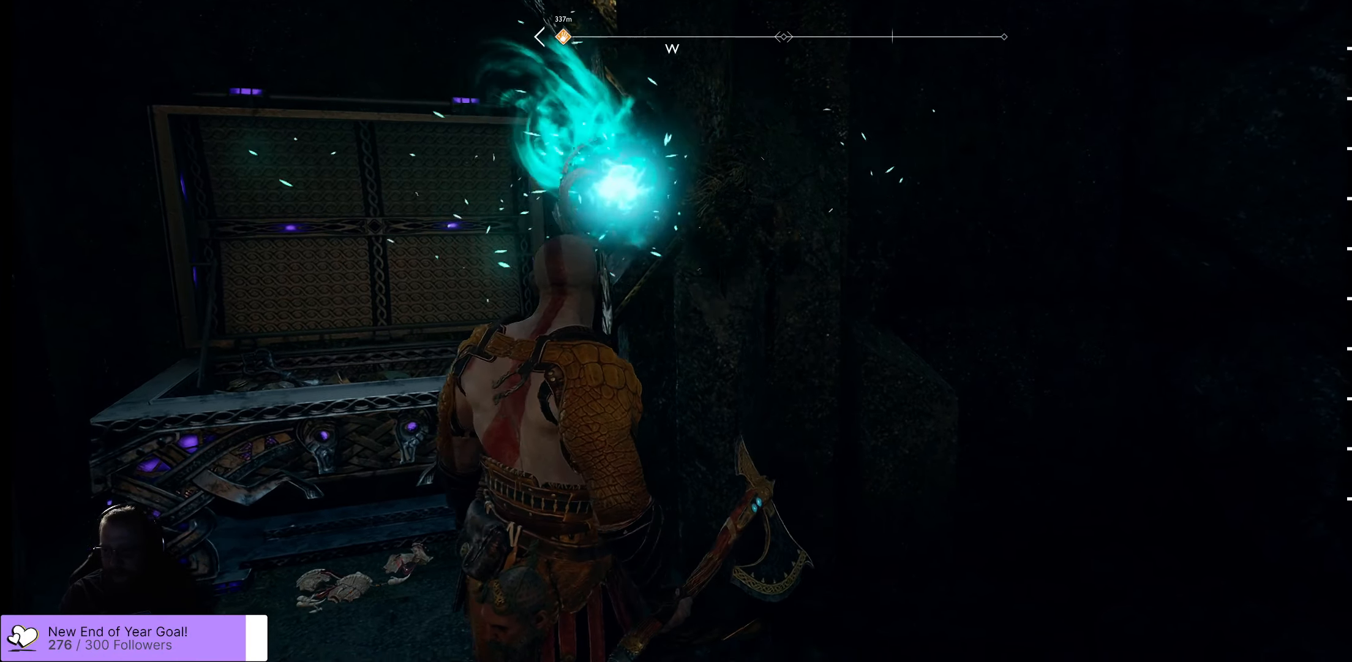
{"buttons": [], "left_stick": "down", "right_stick": "center", "events": []}
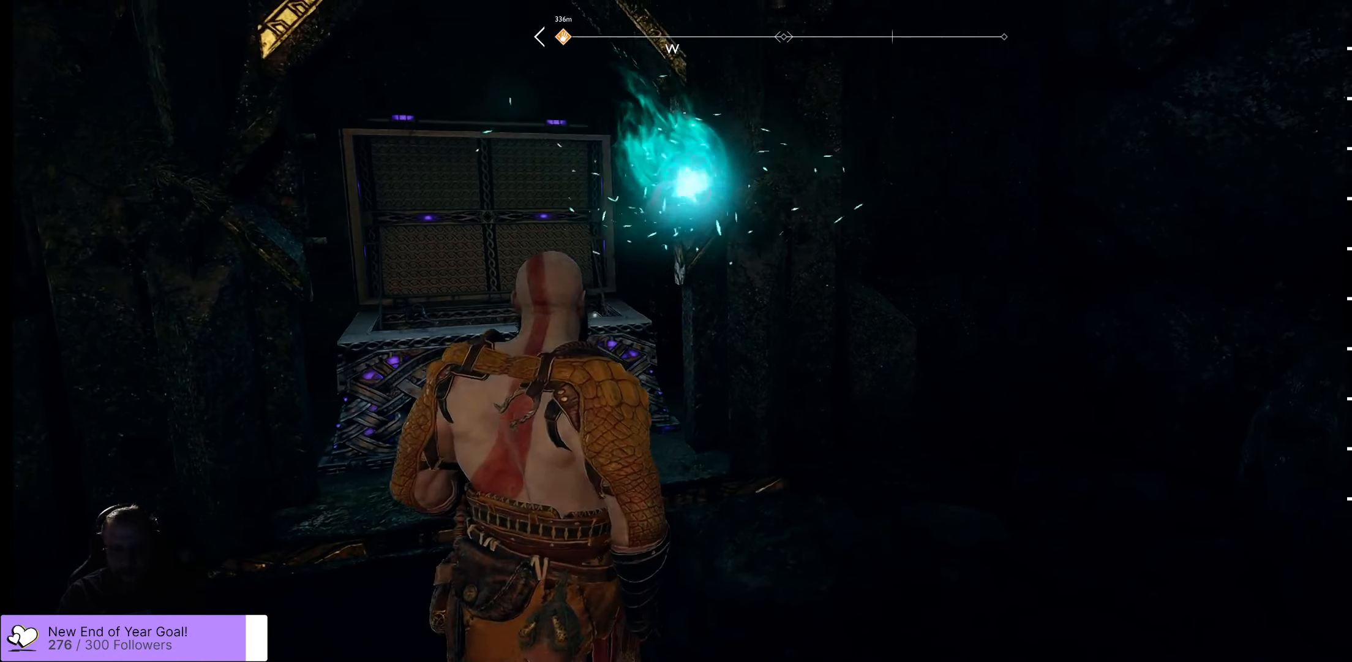
{"buttons": ["L2"], "left_stick": "center", "right_stick": "up", "events": [[217, "right_stick", "up"], [283, "L2", "down"], [383, "right_stick", "center"], [433, "right_stick", "up"], [467, "left_stick", "center"]]}
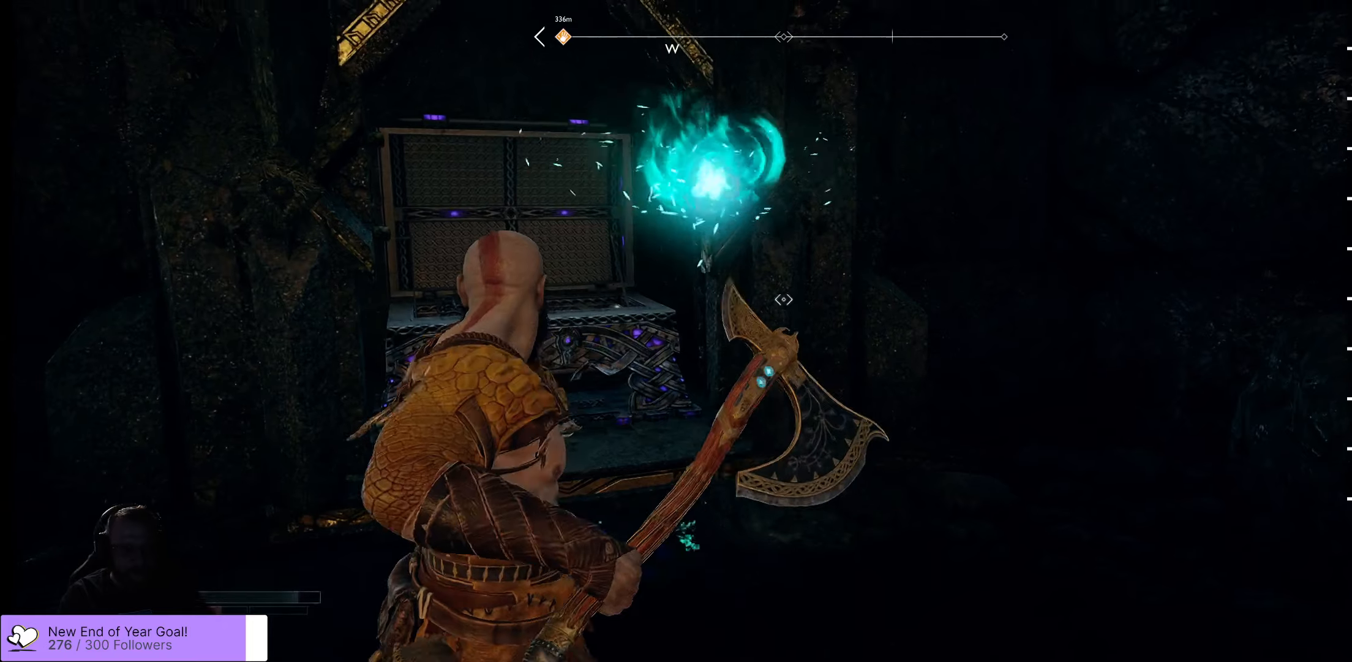
{"buttons": ["L2"], "left_stick": "left", "right_stick": "up-left", "events": [[184, "left_stick", "left"], [234, "right_stick", "up-left"]]}
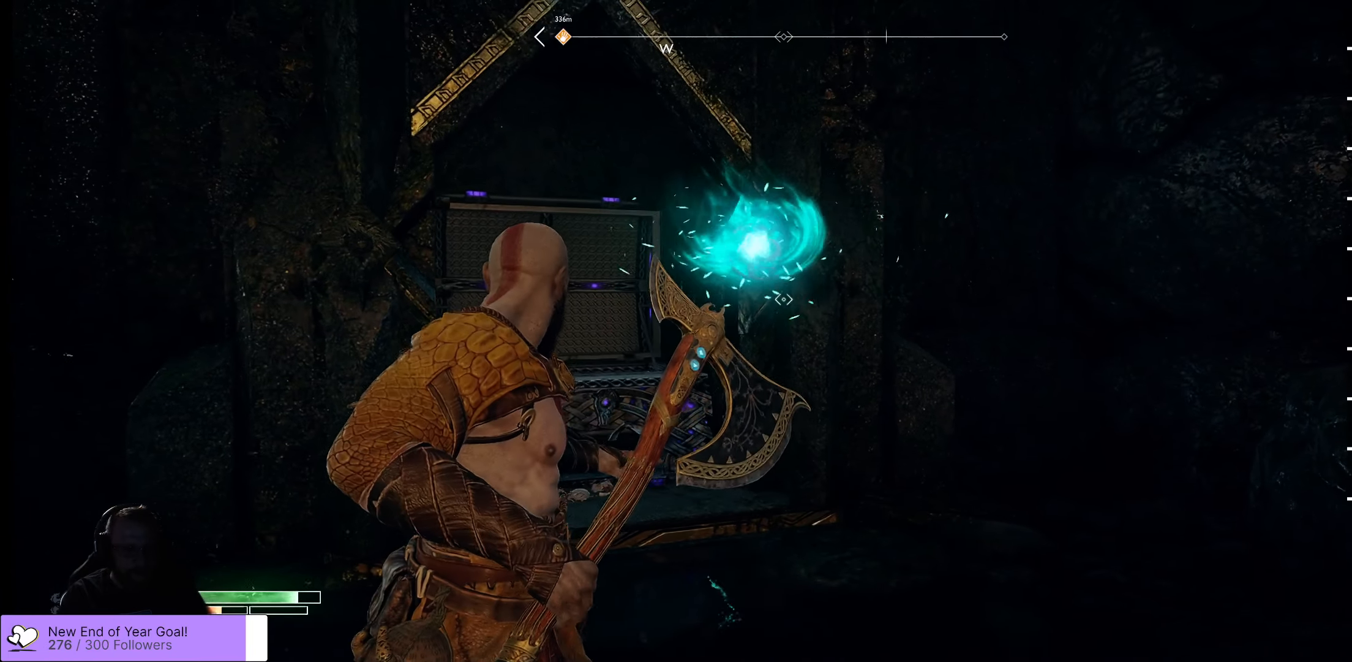
{"buttons": ["L2"], "left_stick": "center", "right_stick": "center", "events": [[17, "left_stick", "center"], [417, "right_stick", "center"]]}
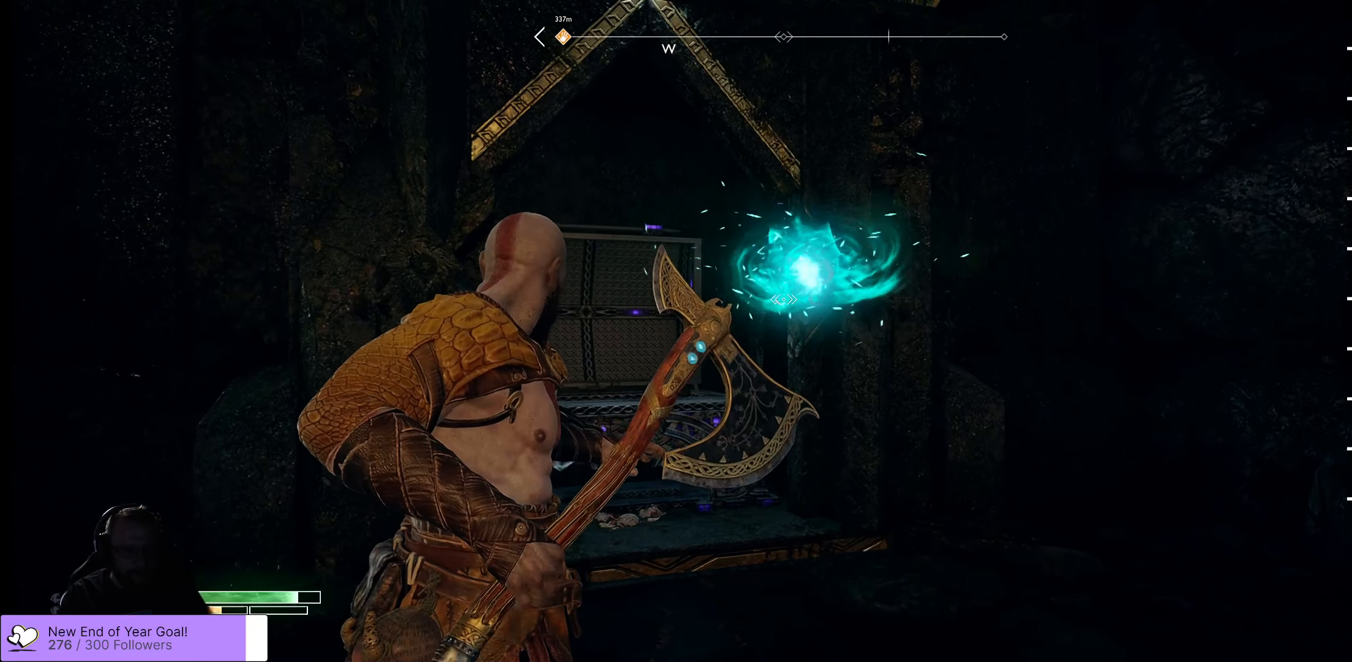
{"buttons": ["L2", "DPAD_UP"], "left_stick": "center", "right_stick": "center", "events": [[67, "left_stick", "right"], [167, "right_stick", "up-right"], [234, "left_stick", "center"], [384, "right_stick", "center"], [467, "DPAD_UP", "down"]]}
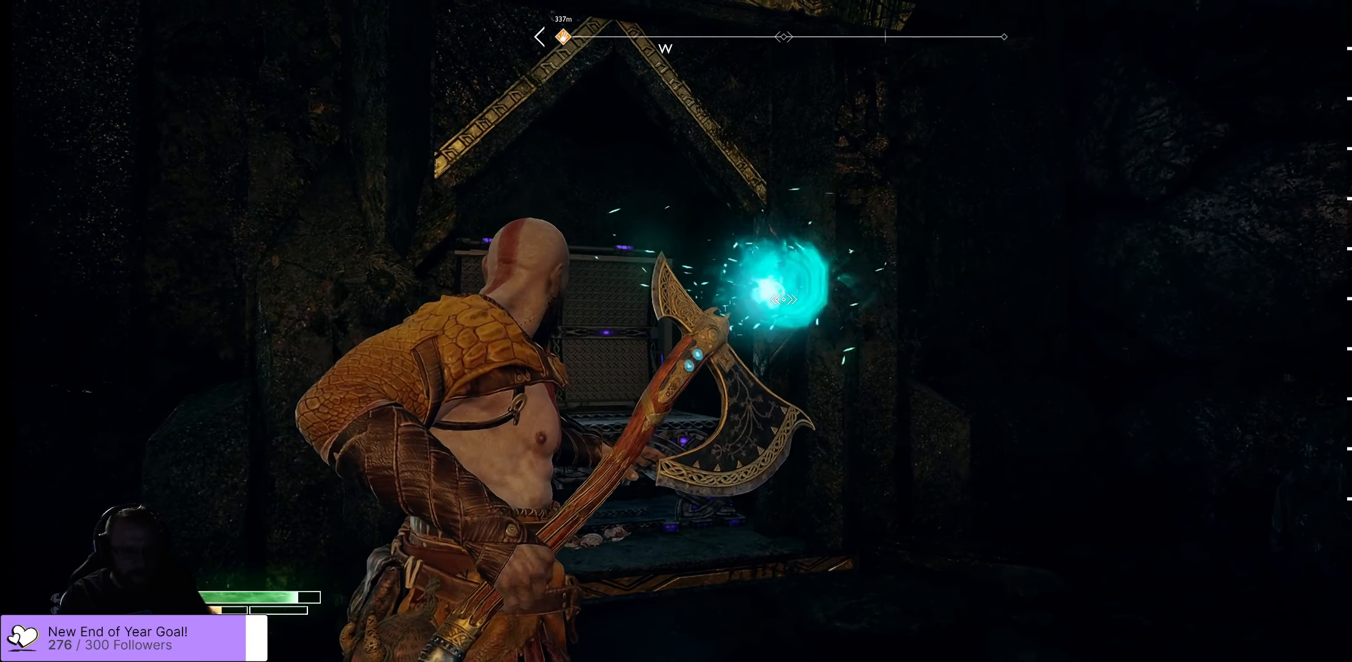
{"buttons": ["L2"], "left_stick": "center", "right_stick": "up-left", "events": [[117, "DPAD_UP", "up"], [300, "right_stick", "up-left"]]}
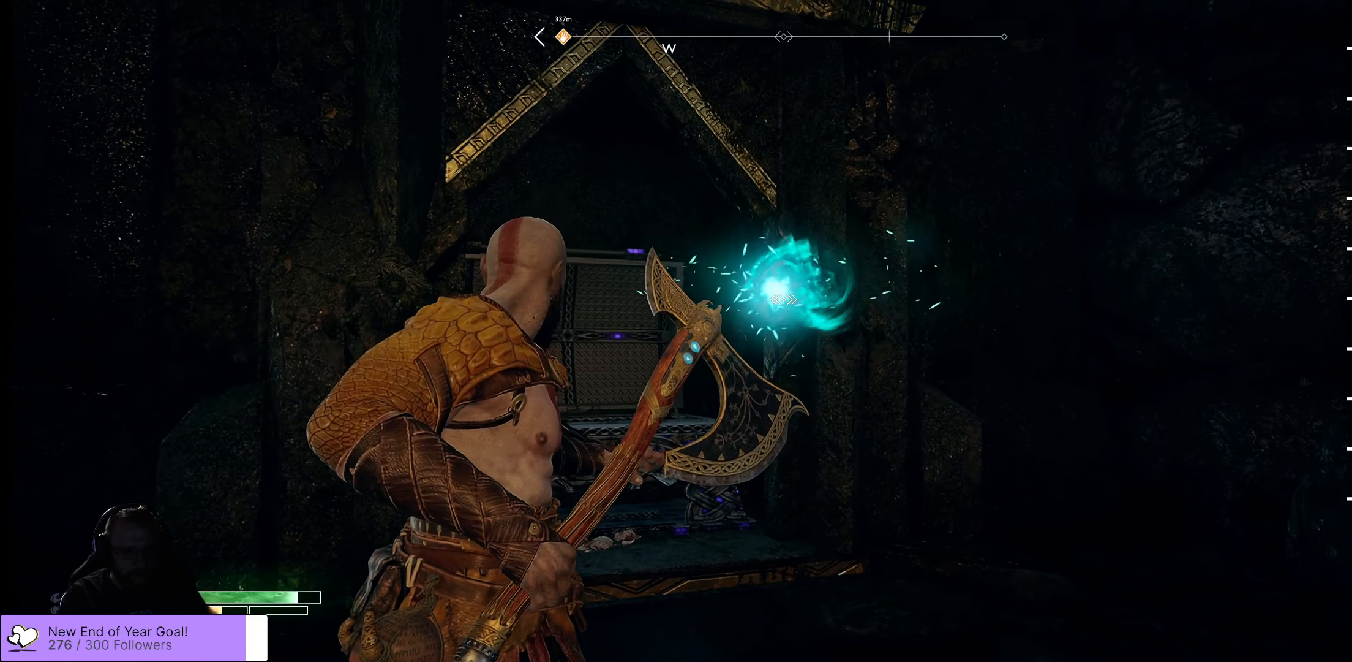
{"buttons": ["L2"], "left_stick": "center", "right_stick": "center", "events": [[184, "right_stick", "center"], [217, "DPAD_UP", "down"], [367, "DPAD_UP", "up"]]}
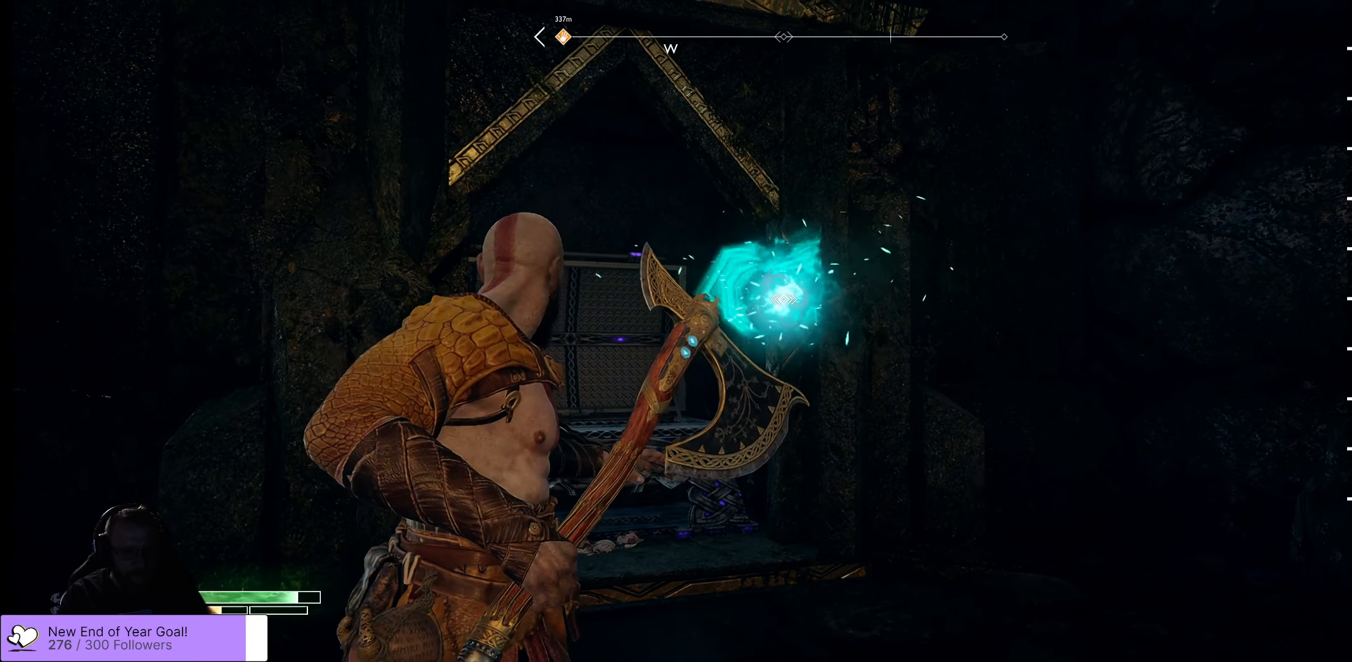
{"buttons": ["L2"], "left_stick": "down", "right_stick": "center", "events": [[100, "X", "down"], [200, "X", "up"], [384, "left_stick", "down"]]}
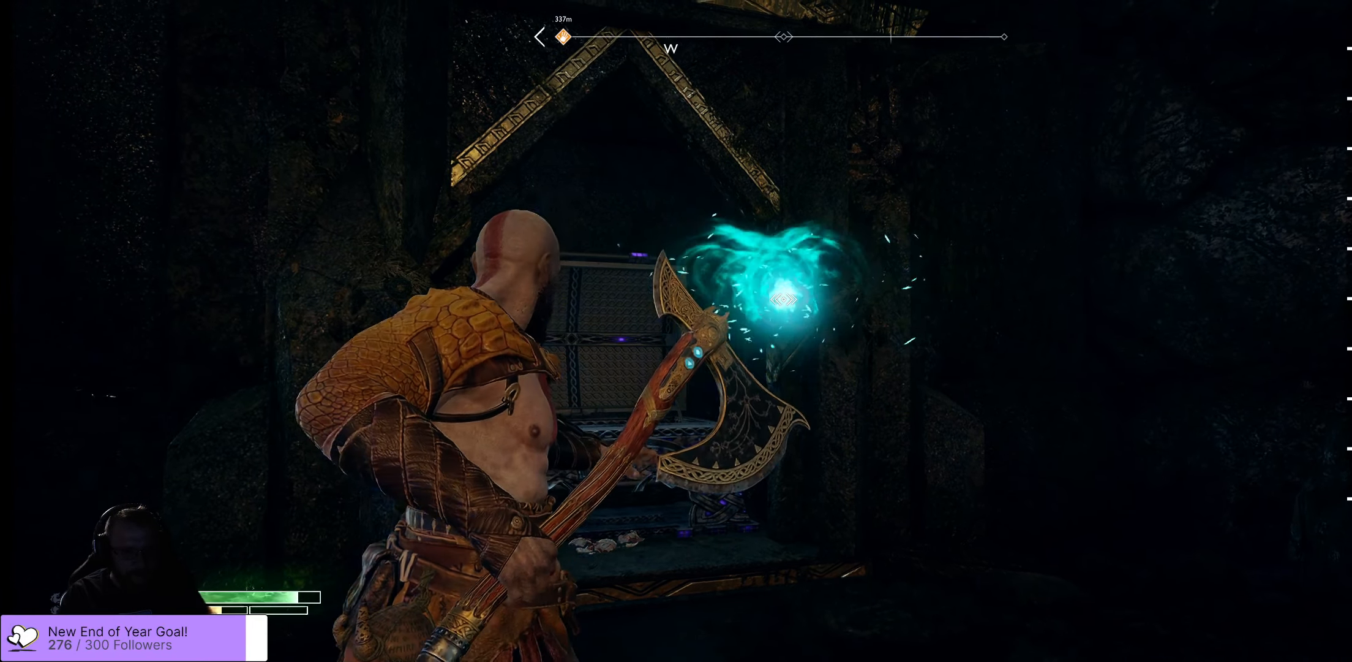
{"buttons": ["L2"], "left_stick": "center", "right_stick": "center", "events": [[284, "left_stick", "center"]]}
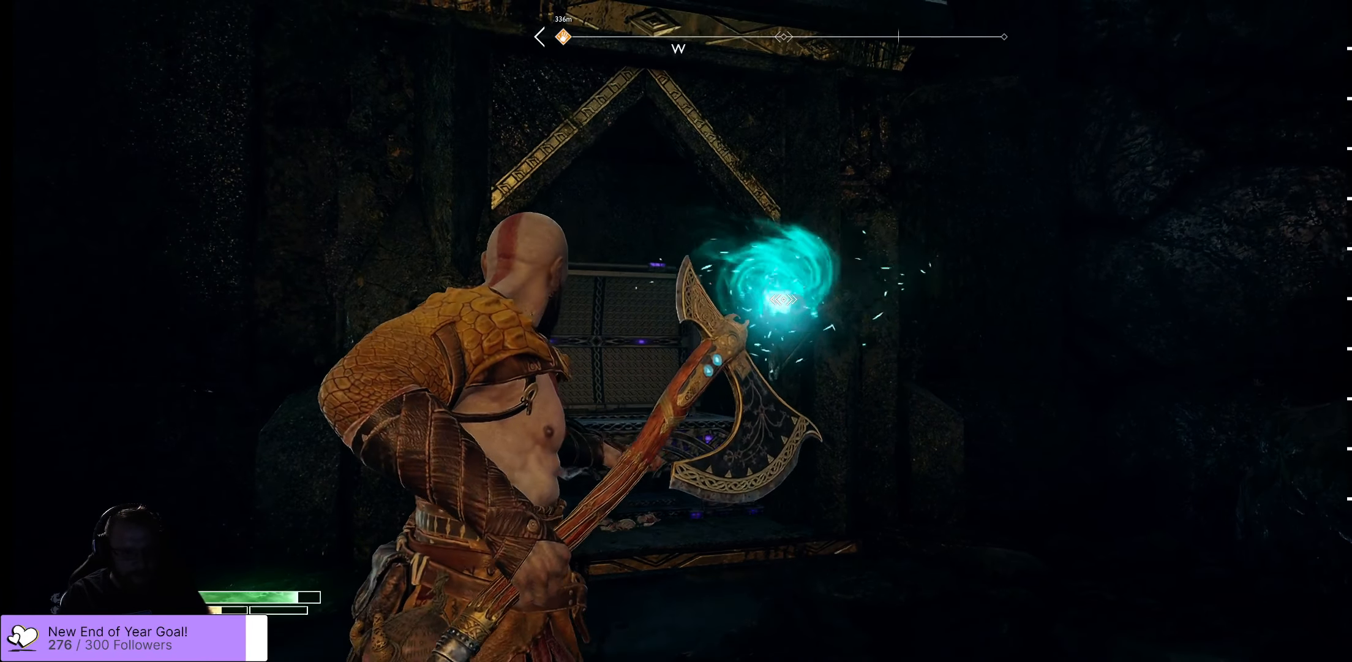
{"buttons": ["X", "L2"], "left_stick": "center", "right_stick": "center", "events": [[84, "DPAD_UP", "down"], [217, "DPAD_UP", "up"], [384, "X", "down"]]}
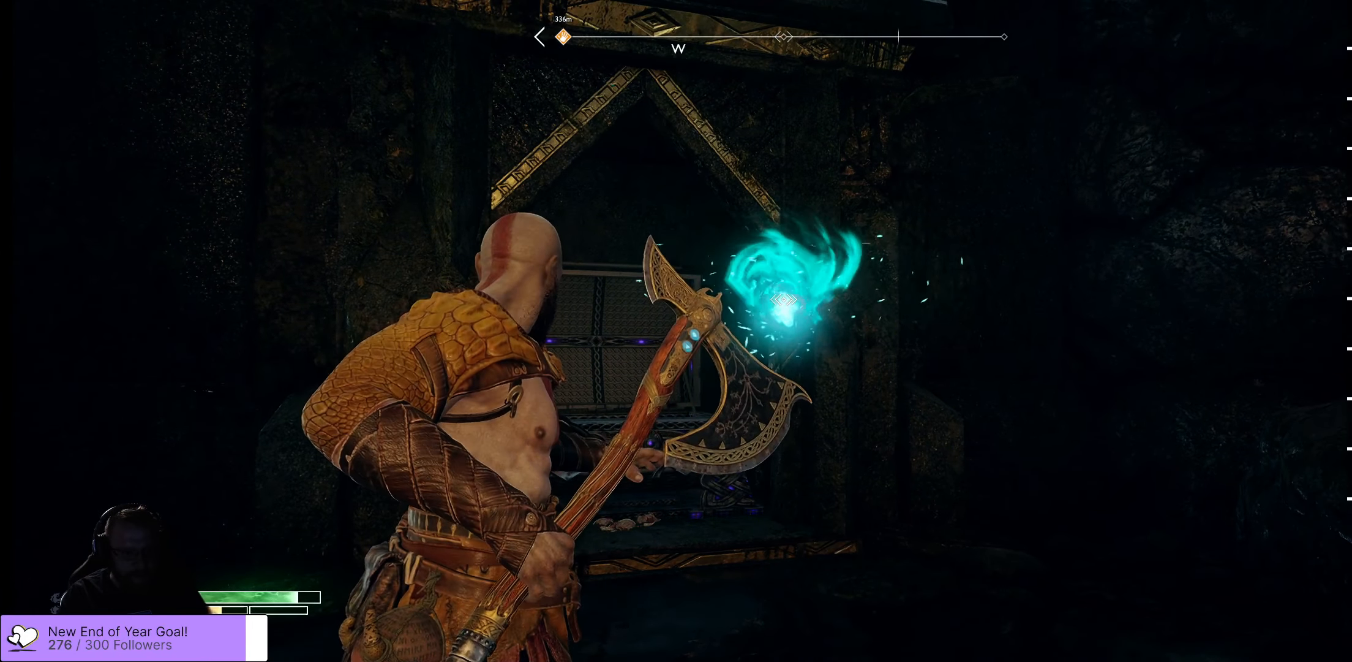
{"buttons": ["L2"], "left_stick": "center", "right_stick": "left", "events": [[17, "X", "up"], [500, "right_stick", "left"]]}
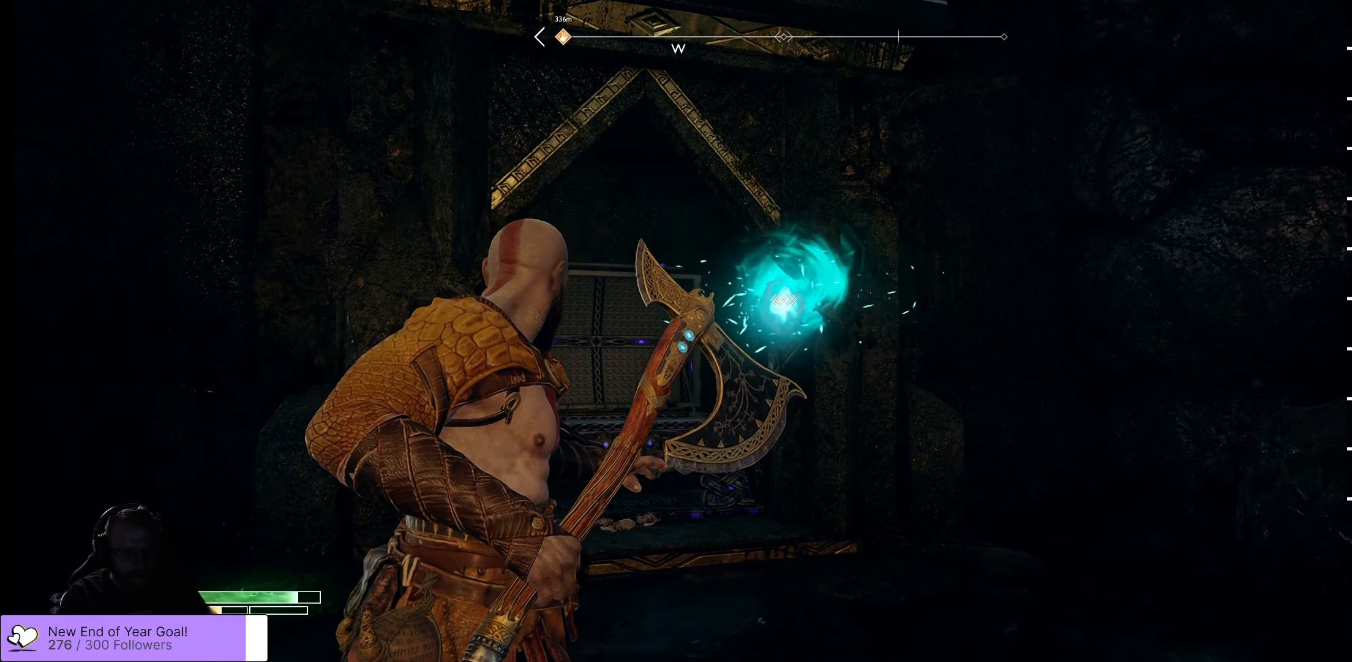
{"buttons": [], "left_stick": "up-left", "right_stick": "left", "events": [[167, "L2", "up"], [484, "left_stick", "up-left"]]}
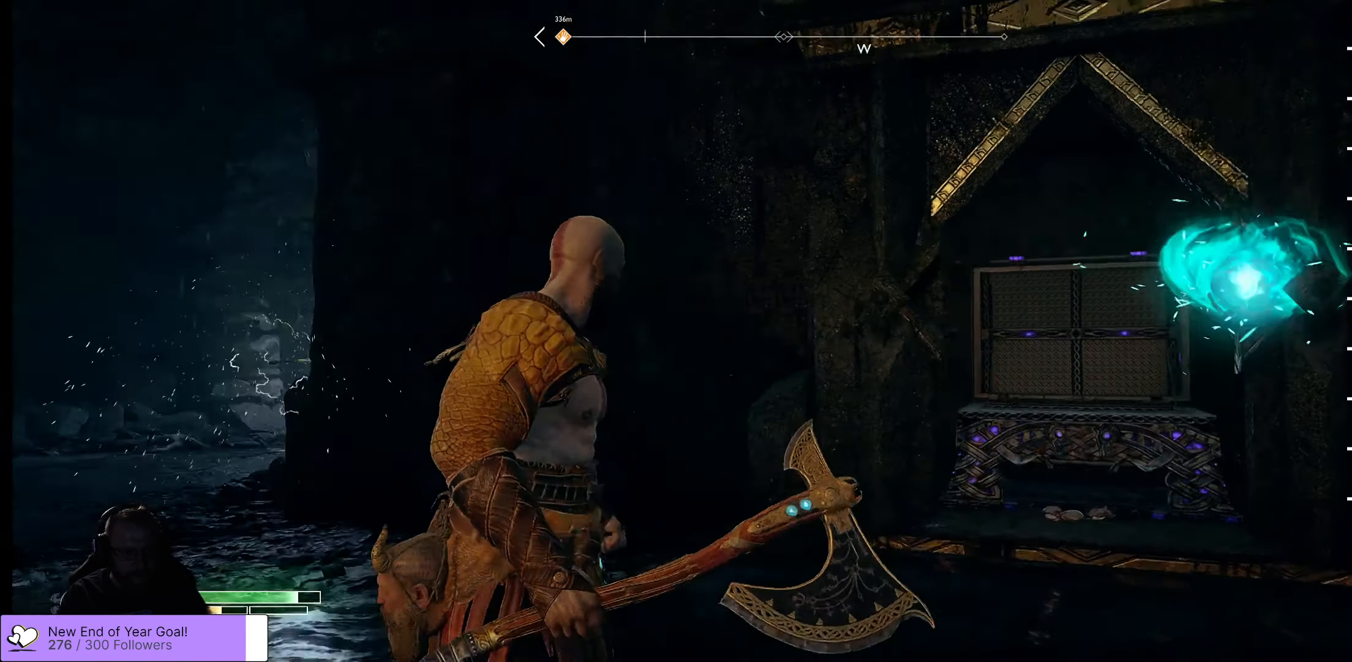
{"buttons": [], "left_stick": "up-left", "right_stick": "center", "events": [[216, "L3", "down"], [416, "right_stick", "center"], [433, "L3", "up"]]}
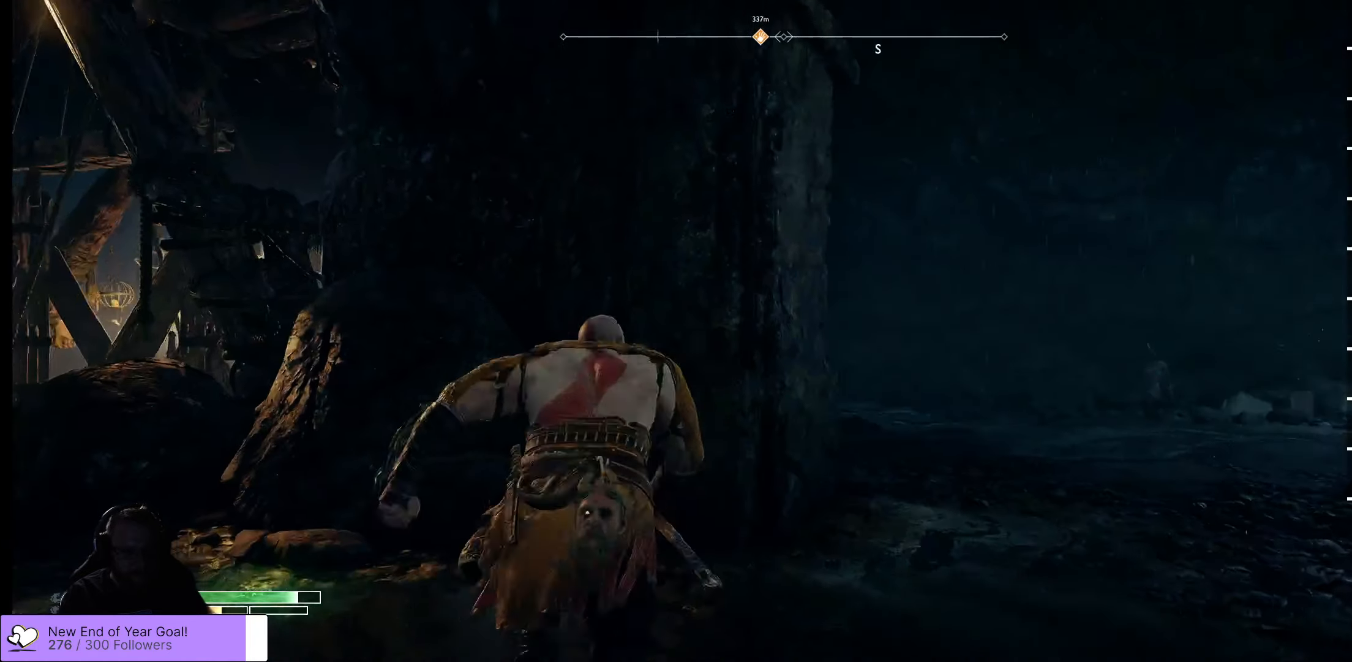
{"buttons": [], "left_stick": "up-right", "right_stick": "right", "events": [[33, "left_stick", "up"], [166, "left_stick", "up-right"], [233, "right_stick", "right"]]}
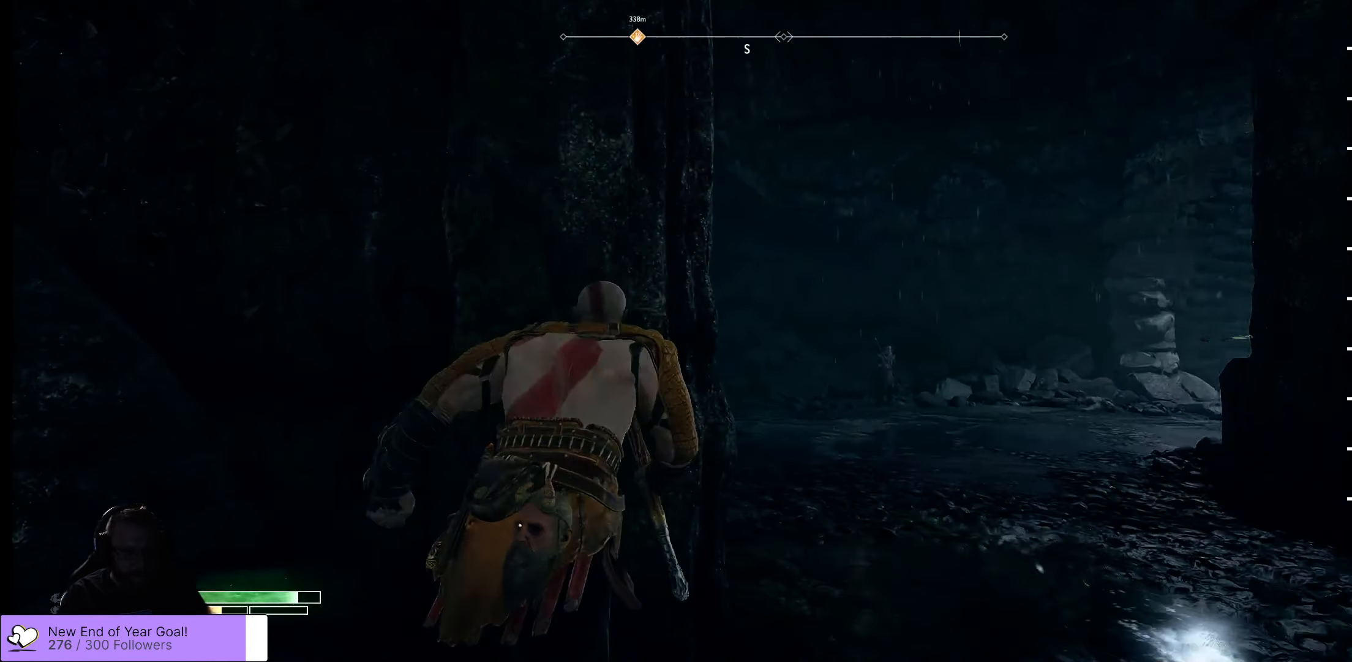
{"buttons": [], "left_stick": "up", "right_stick": "right", "events": [[66, "right_stick", "center"], [150, "left_stick", "up"], [416, "right_stick", "right"]]}
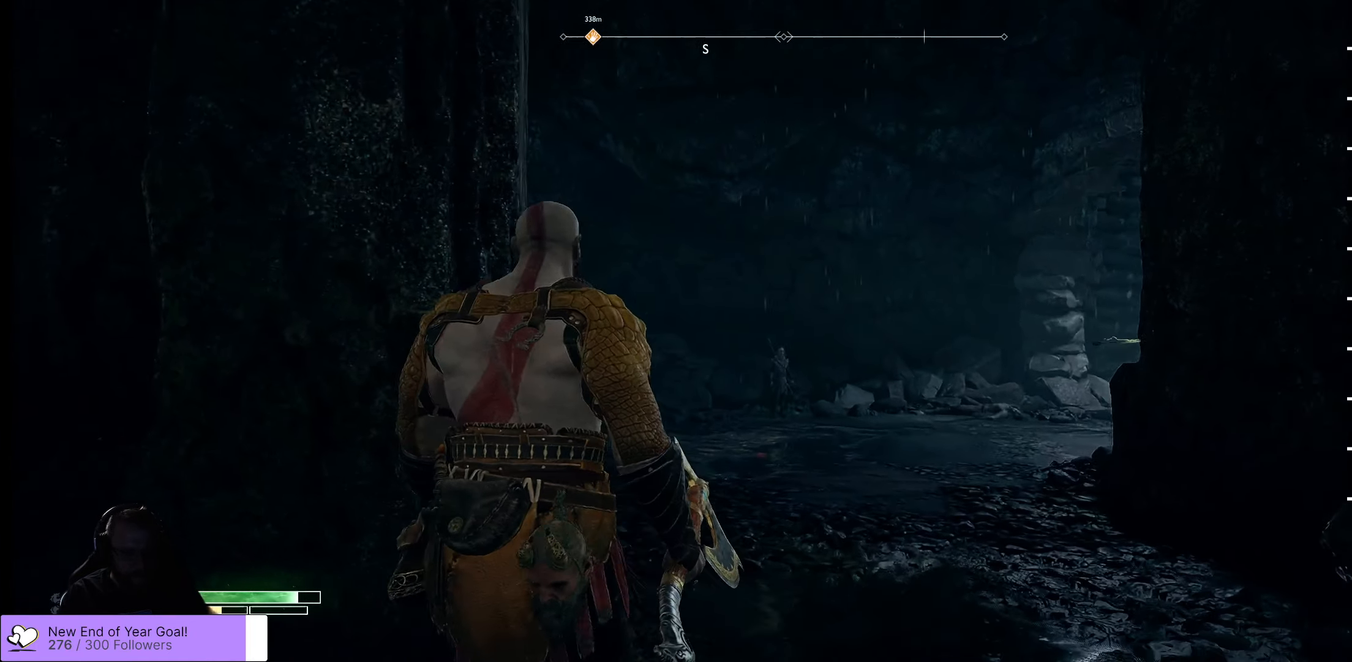
{"buttons": ["L3"], "left_stick": "up", "right_stick": "center", "events": [[100, "right_stick", "down-right"], [266, "right_stick", "center"], [383, "L3", "down"]]}
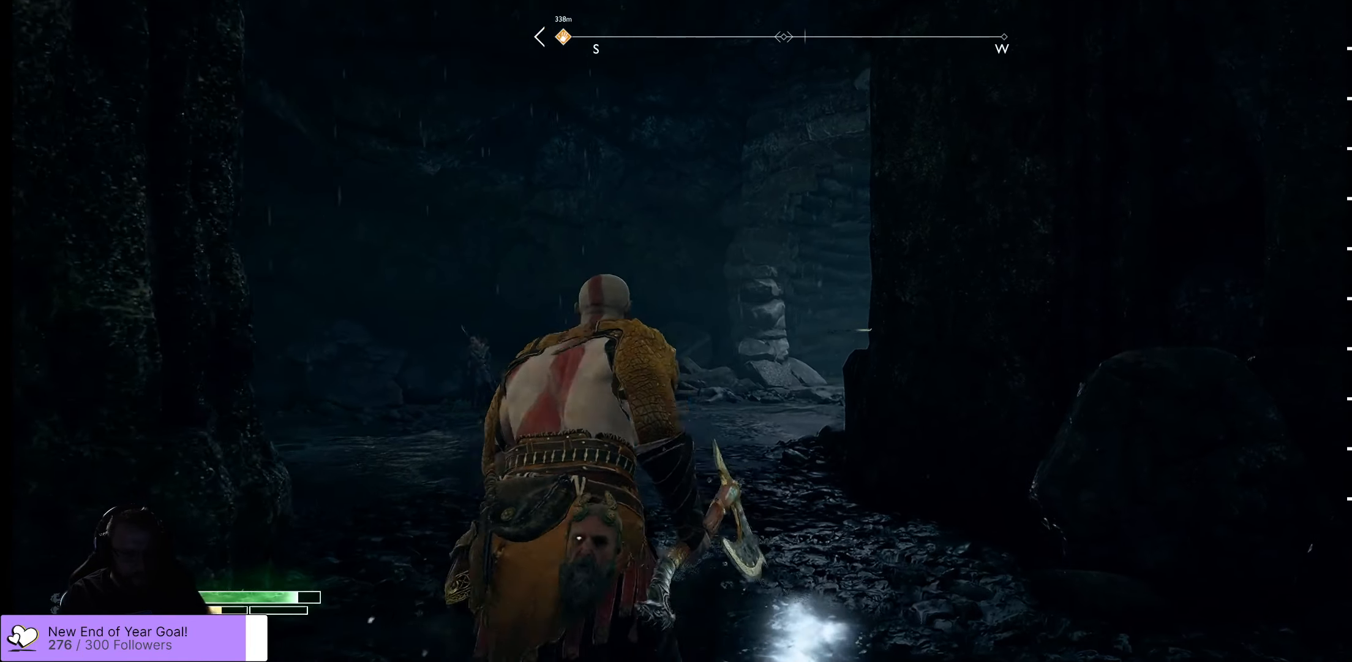
{"buttons": [], "left_stick": "up-left", "right_stick": "right", "events": [[83, "L3", "up"], [216, "left_stick", "up-left"], [300, "right_stick", "right"]]}
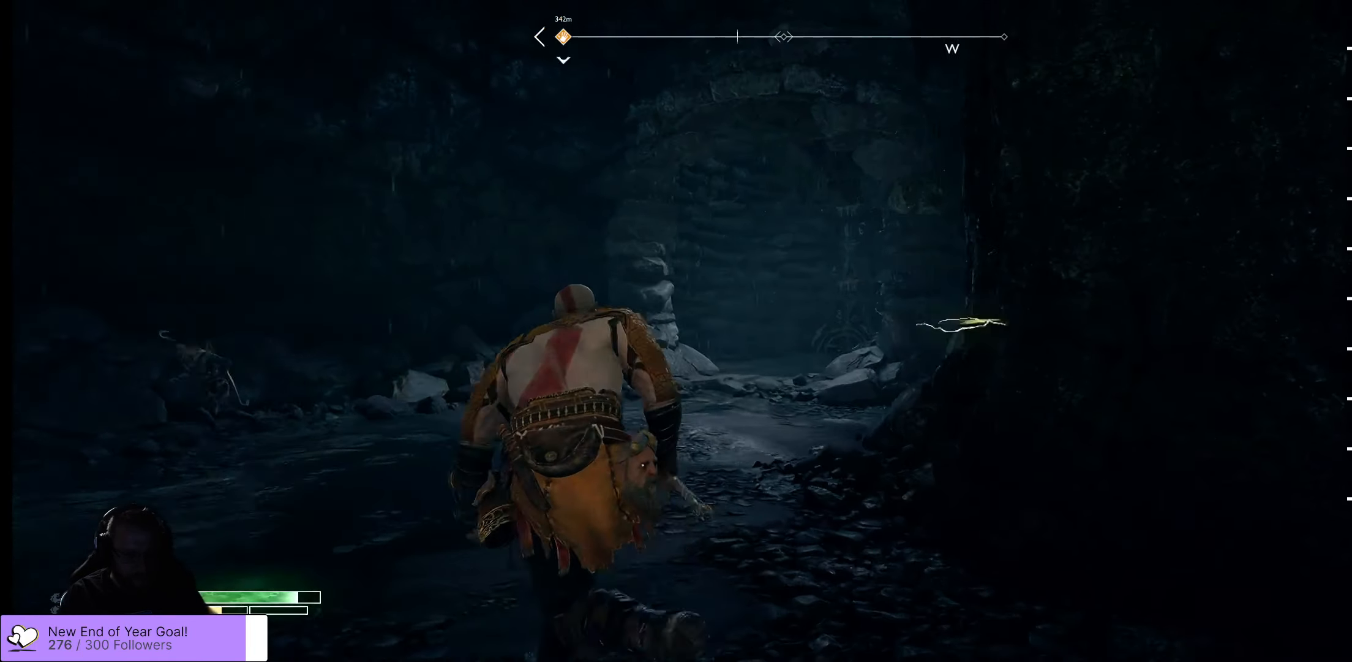
{"buttons": [], "left_stick": "left", "right_stick": "center", "events": [[50, "left_stick", "left"], [166, "right_stick", "center"]]}
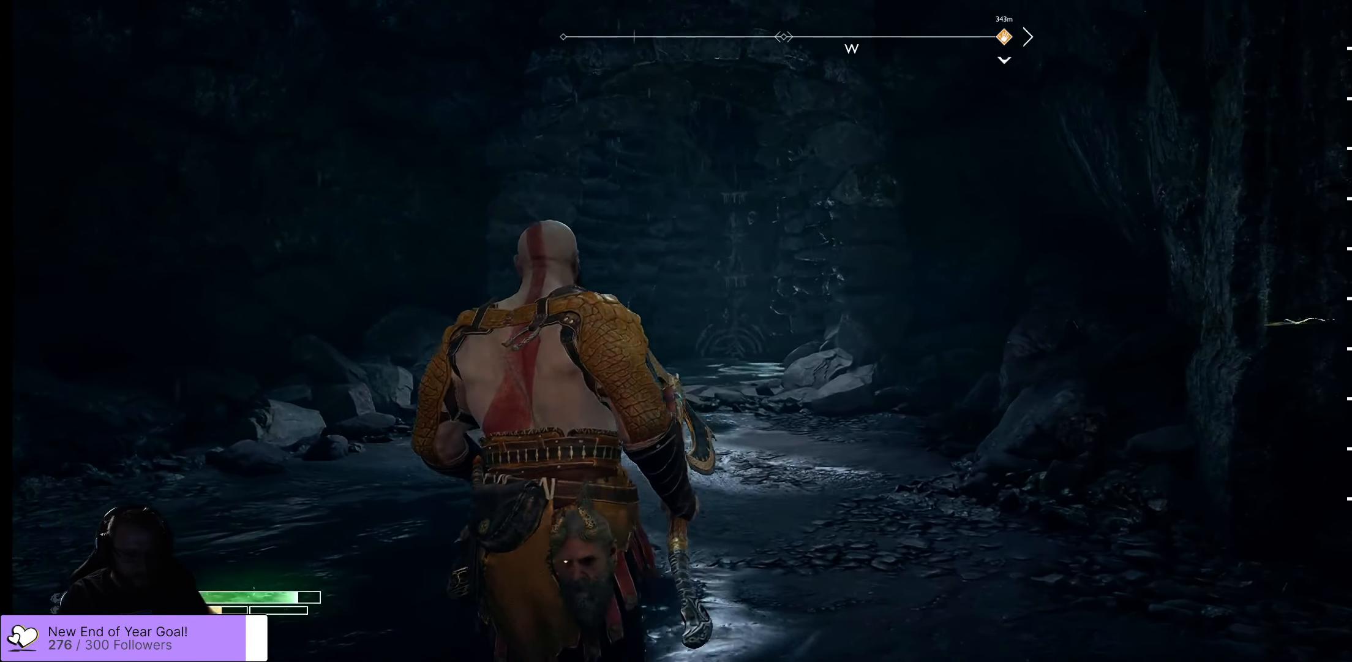
{"buttons": [], "left_stick": "left", "right_stick": "center", "events": []}
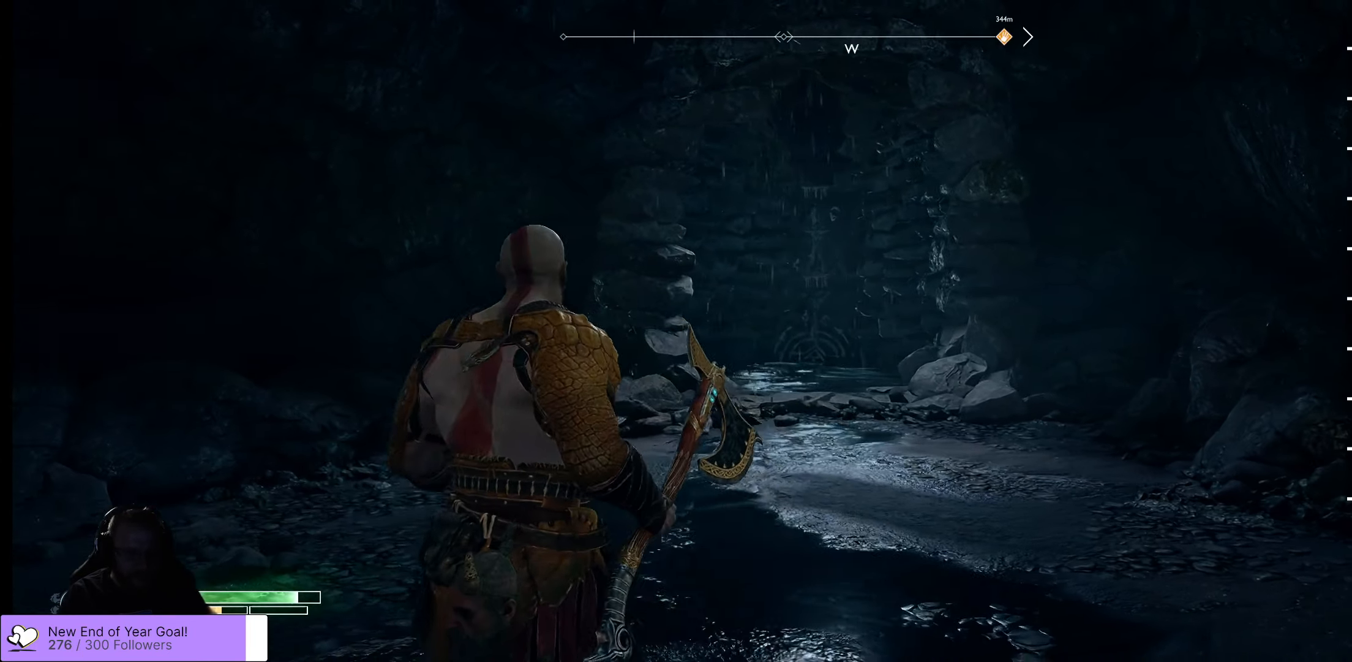
{"buttons": [], "left_stick": "up-left", "right_stick": "left", "events": [[33, "right_stick", "left"], [483, "left_stick", "up-left"]]}
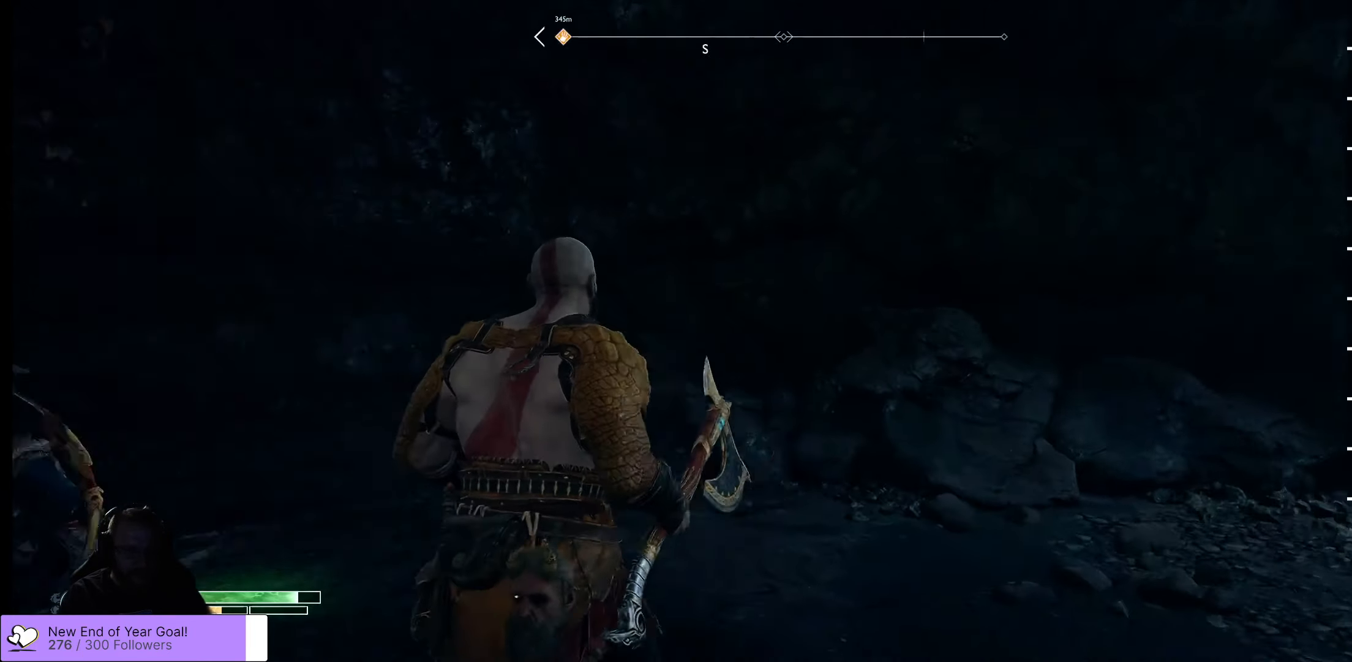
{"buttons": [], "left_stick": "up-left", "right_stick": "center", "events": [[116, "L3", "down"], [300, "right_stick", "center"], [350, "L3", "up"]]}
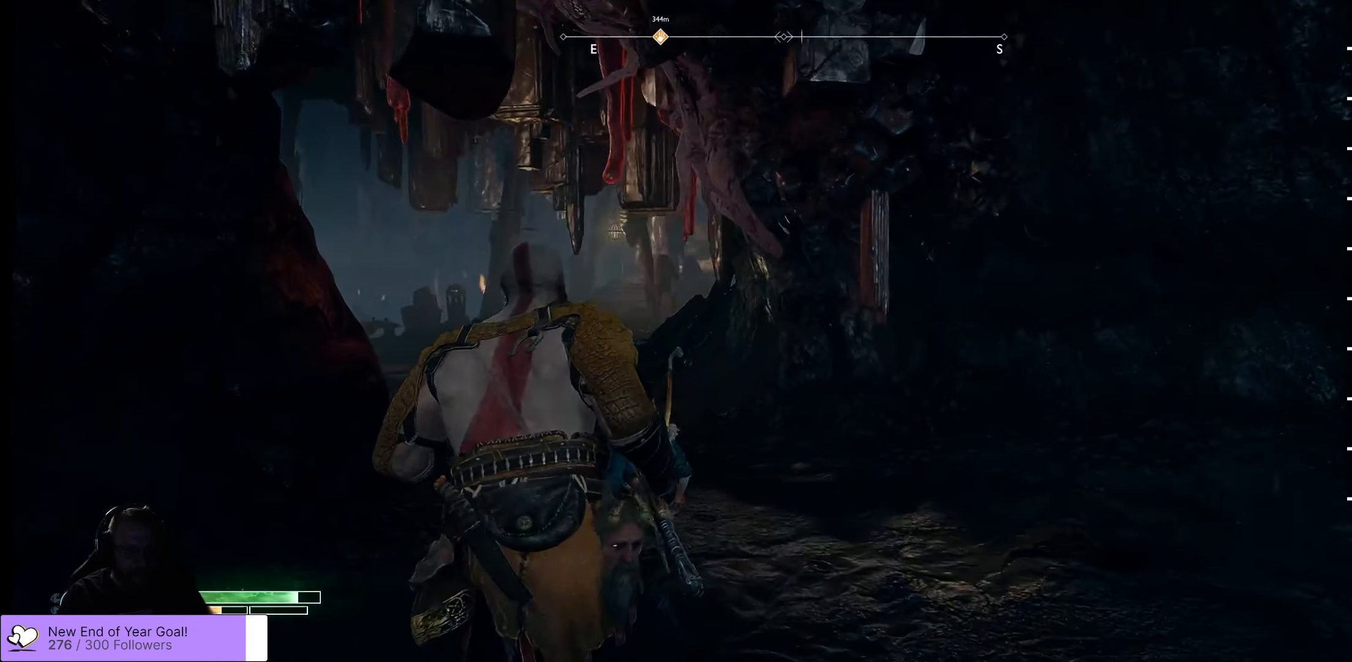
{"buttons": ["L3"], "left_stick": "up", "right_stick": "center", "events": [[283, "left_stick", "up"], [450, "L3", "down"]]}